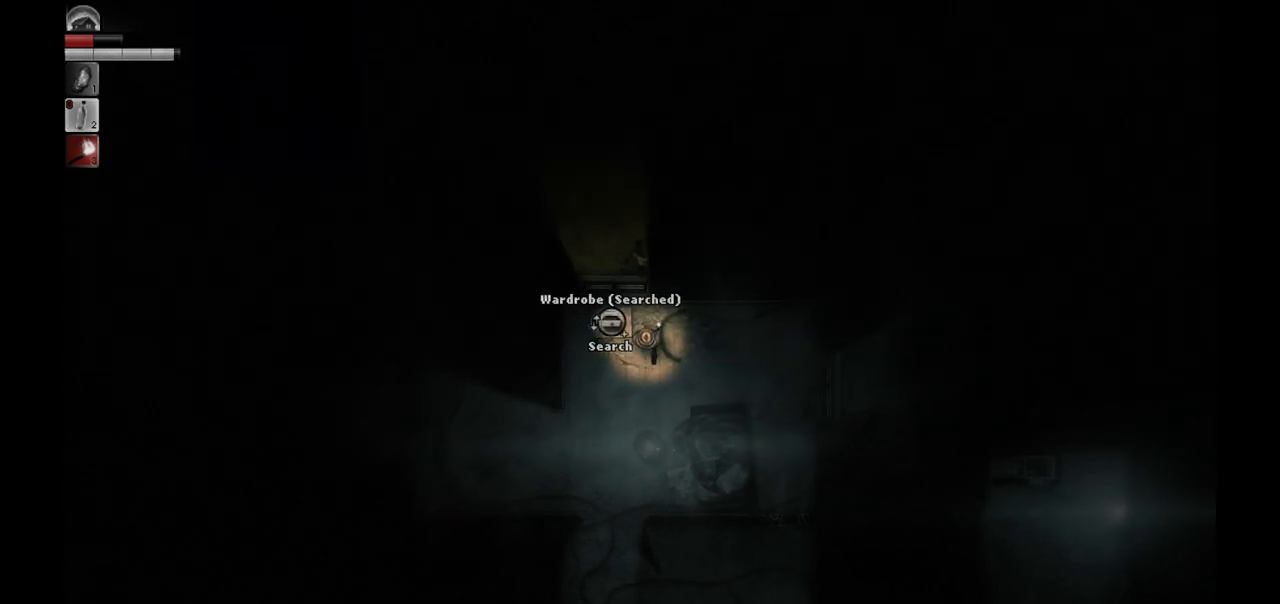
Gameplay with a controller (PlayStation layout); each line is a JSON object with the inputs held at the frame after it. "events" lists button and stick changes between this image and that frame as [ms after this image, input, new state], when the widget could be followed in between.
{"buttons": [], "left_stick": "center", "right_stick": "center", "events": []}
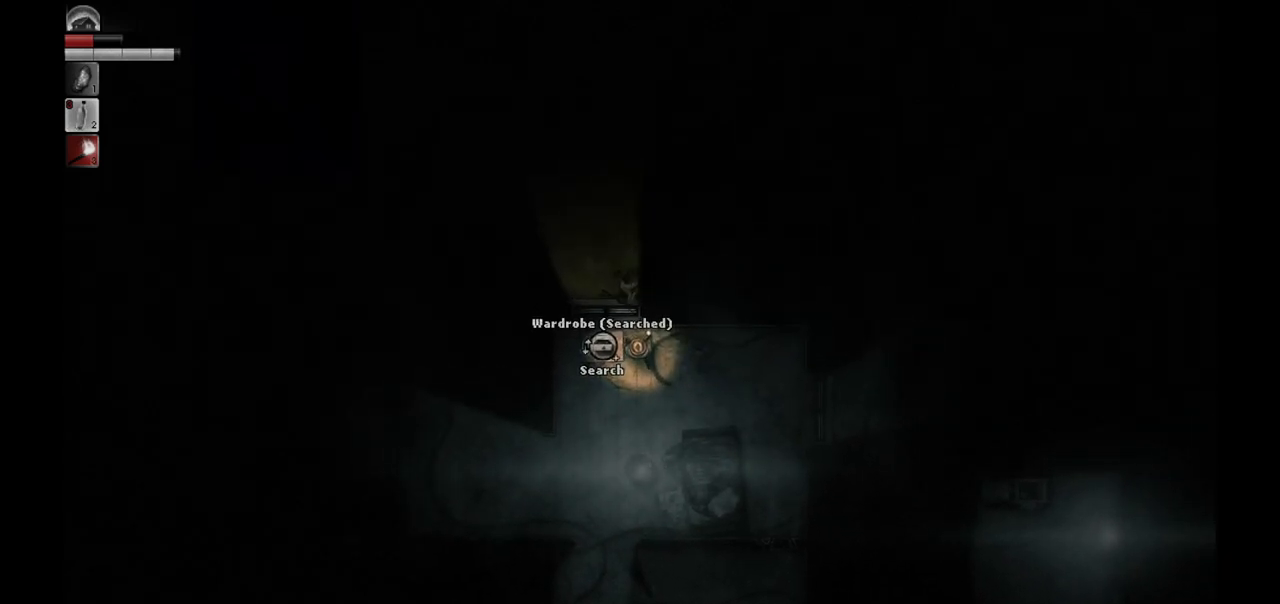
{"buttons": [], "left_stick": "center", "right_stick": "center", "events": []}
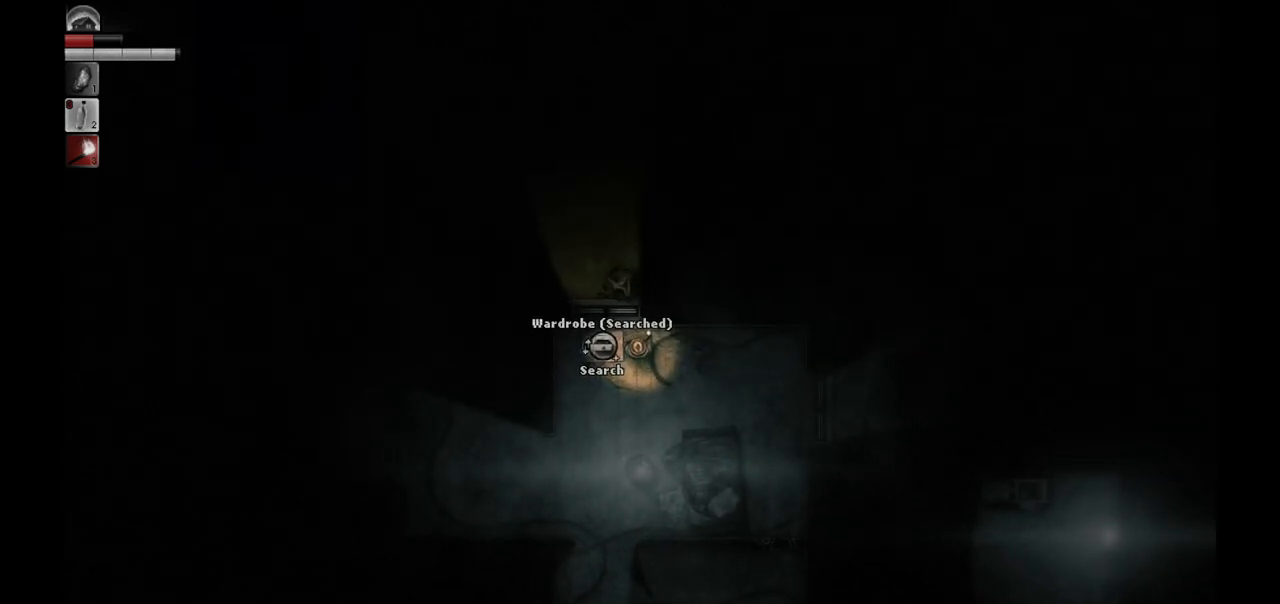
{"buttons": [], "left_stick": "center", "right_stick": "center", "events": []}
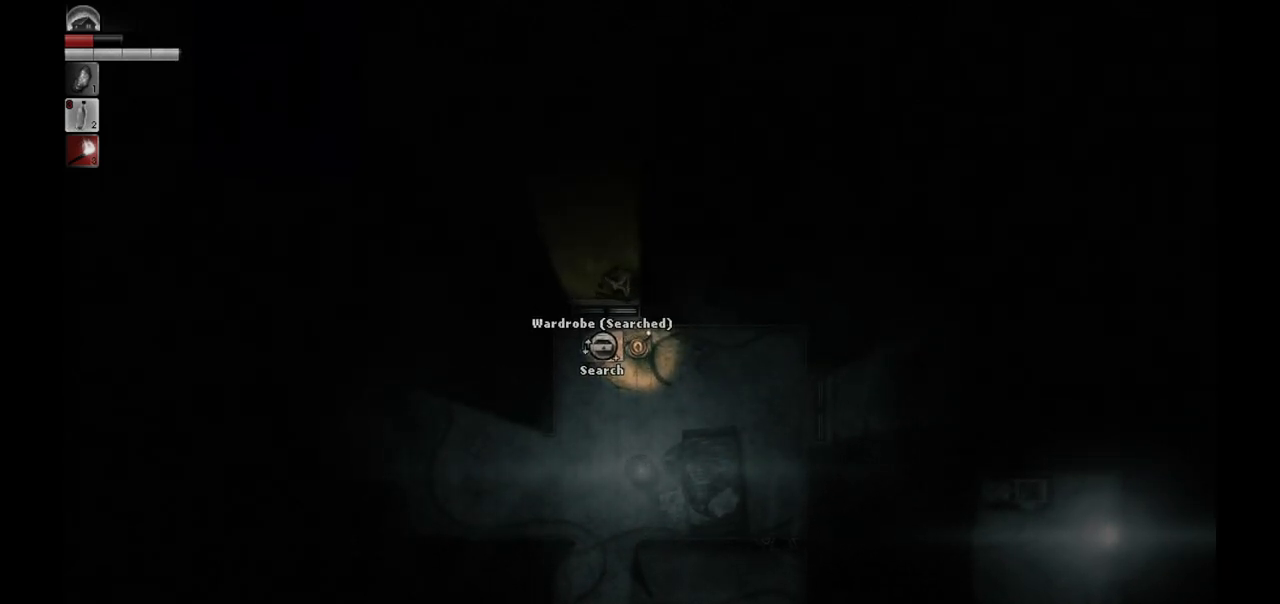
{"buttons": [], "left_stick": "center", "right_stick": "center", "events": []}
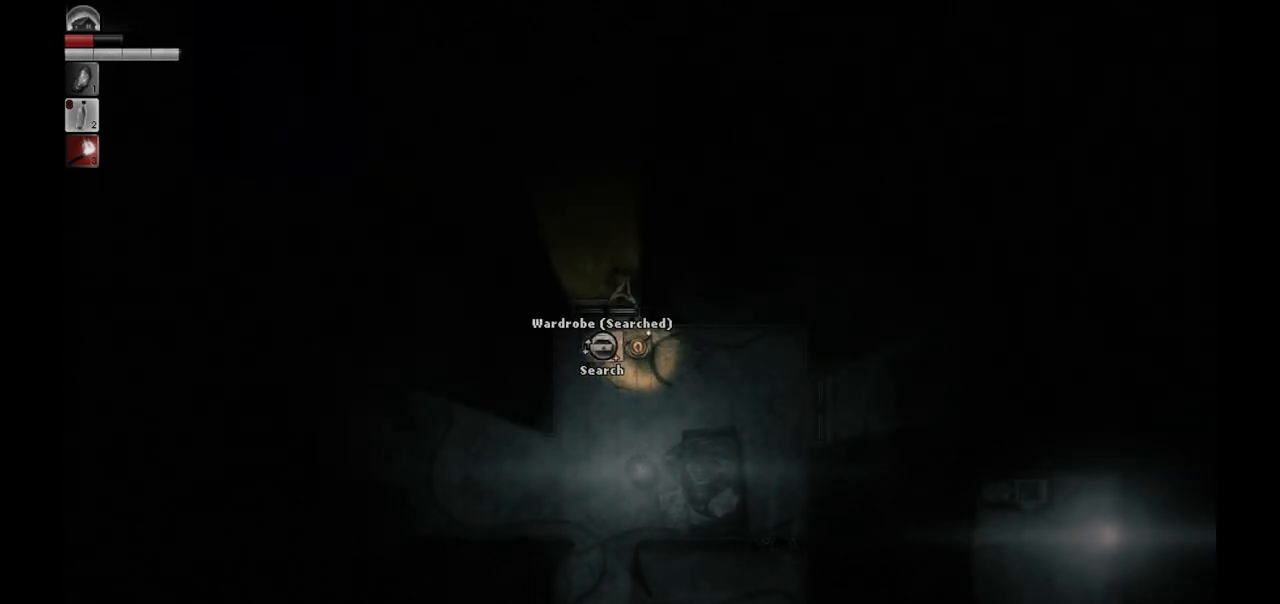
{"buttons": [], "left_stick": "center", "right_stick": "center", "events": []}
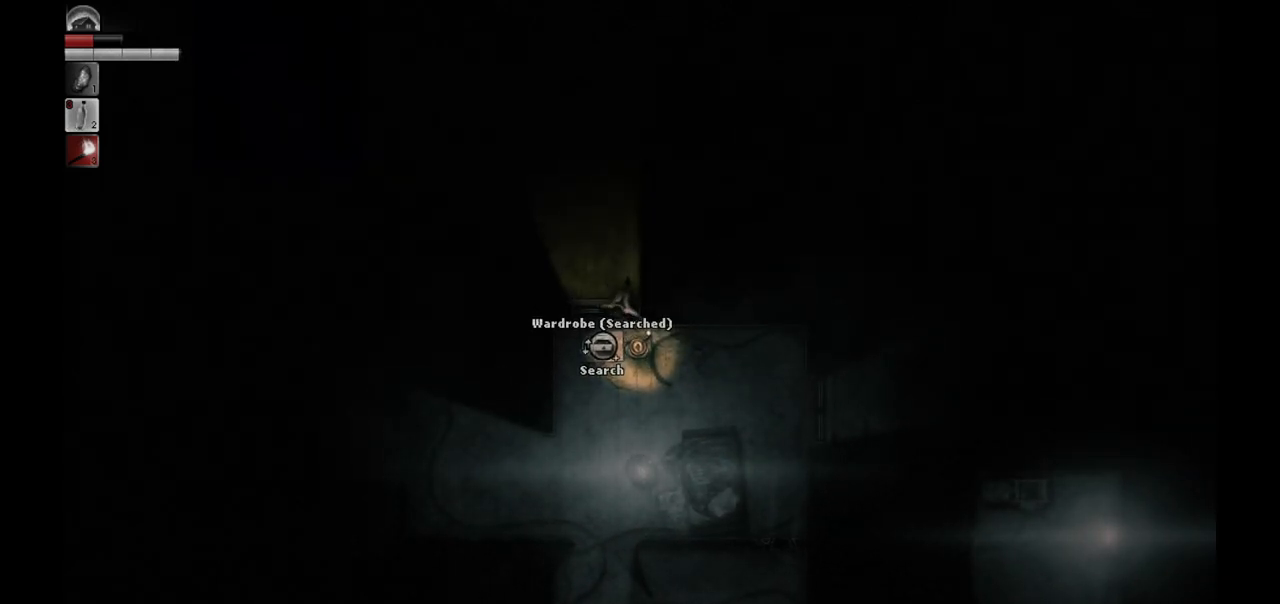
{"buttons": [], "left_stick": "down-right", "right_stick": "center", "events": [[417, "left_stick", "right"], [467, "left_stick", "down-right"]]}
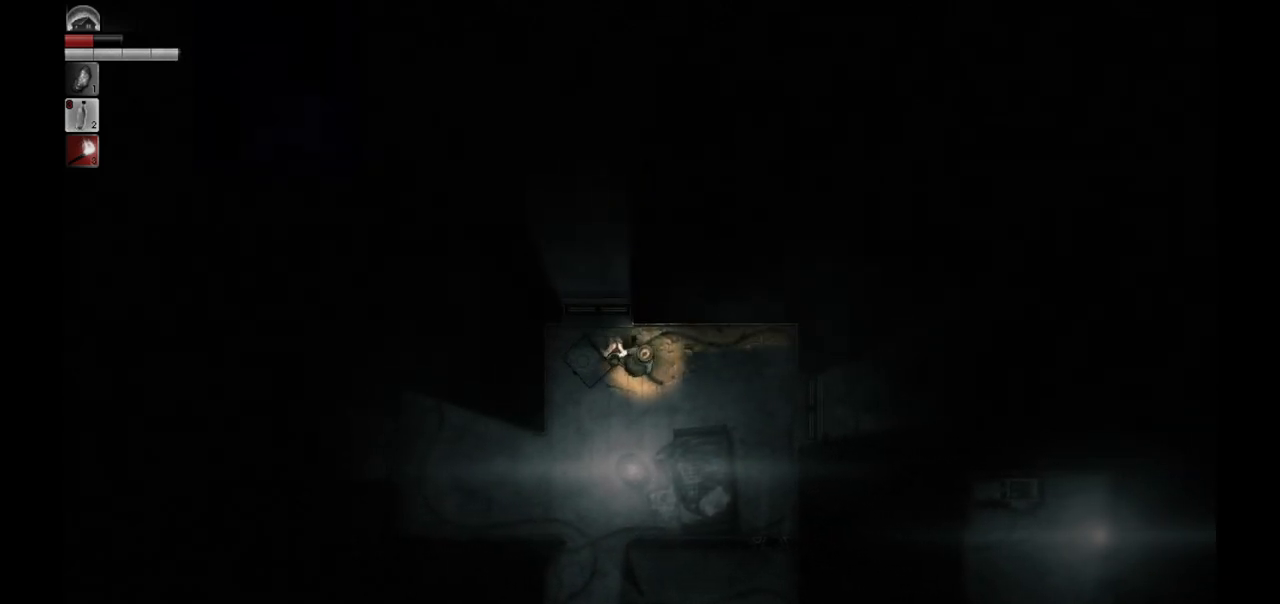
{"buttons": [], "left_stick": "down", "right_stick": "center", "events": [[333, "left_stick", "down"]]}
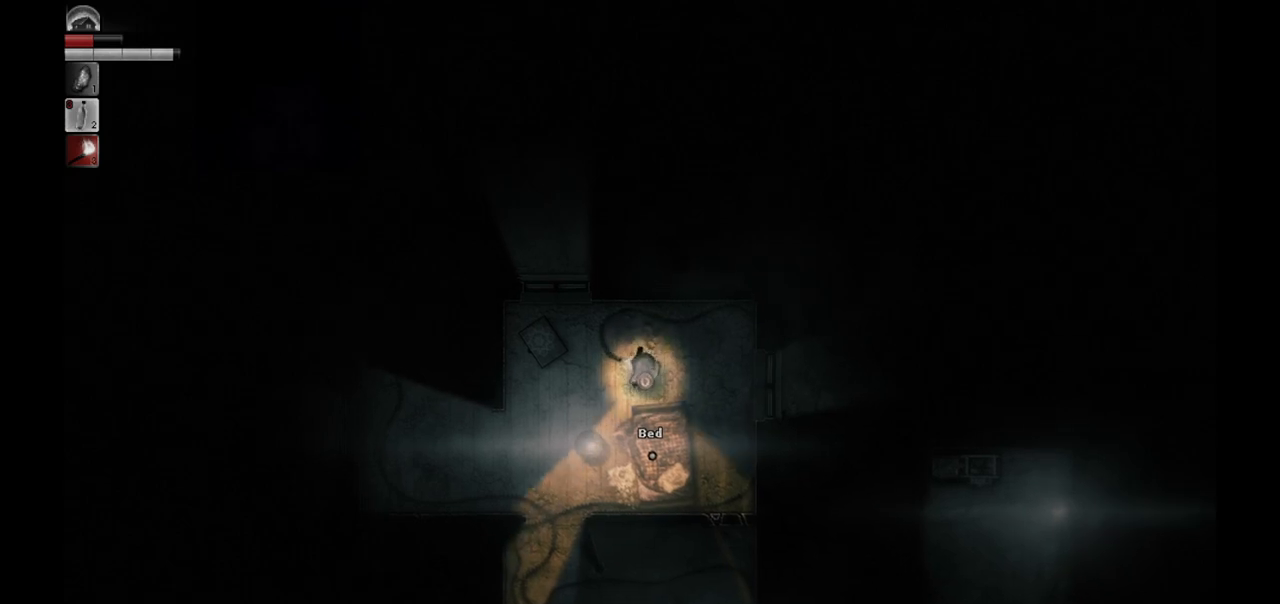
{"buttons": ["L1"], "left_stick": "center", "right_stick": "center", "events": [[83, "left_stick", "left"], [133, "left_stick", "up-left"], [317, "left_stick", "center"], [450, "L1", "down"]]}
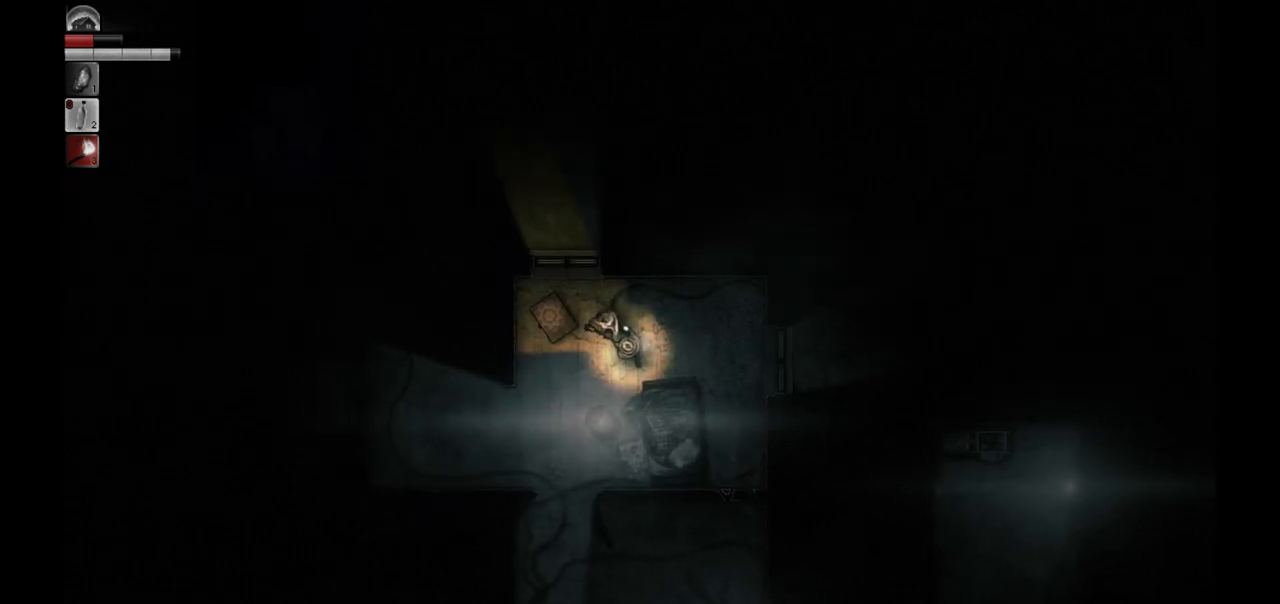
{"buttons": [], "left_stick": "center", "right_stick": "center", "events": [[50, "L1", "up"], [117, "L1", "down"], [233, "L1", "up"]]}
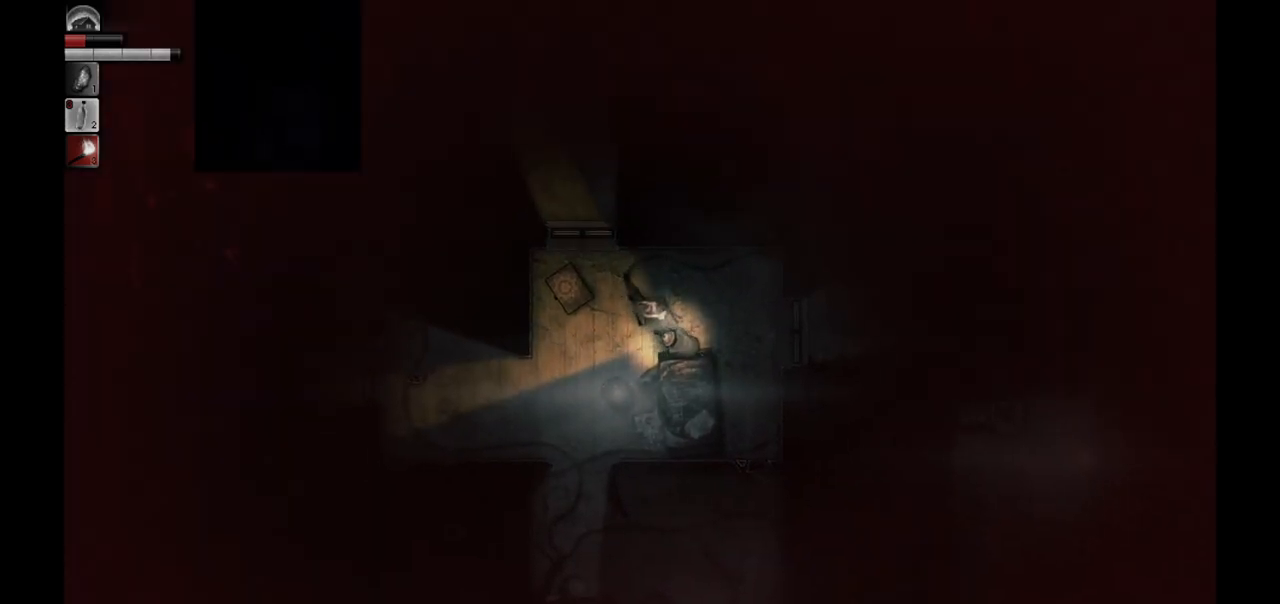
{"buttons": [], "left_stick": "center", "right_stick": "center", "events": []}
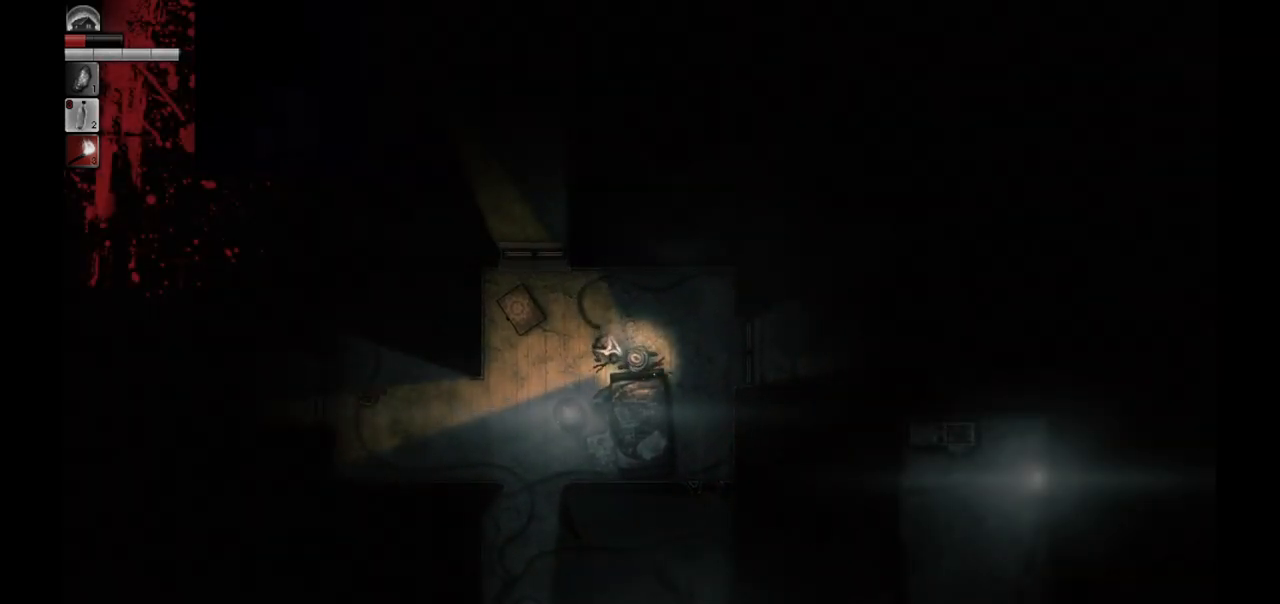
{"buttons": ["L1"], "left_stick": "center", "right_stick": "center", "events": [[233, "L1", "down"]]}
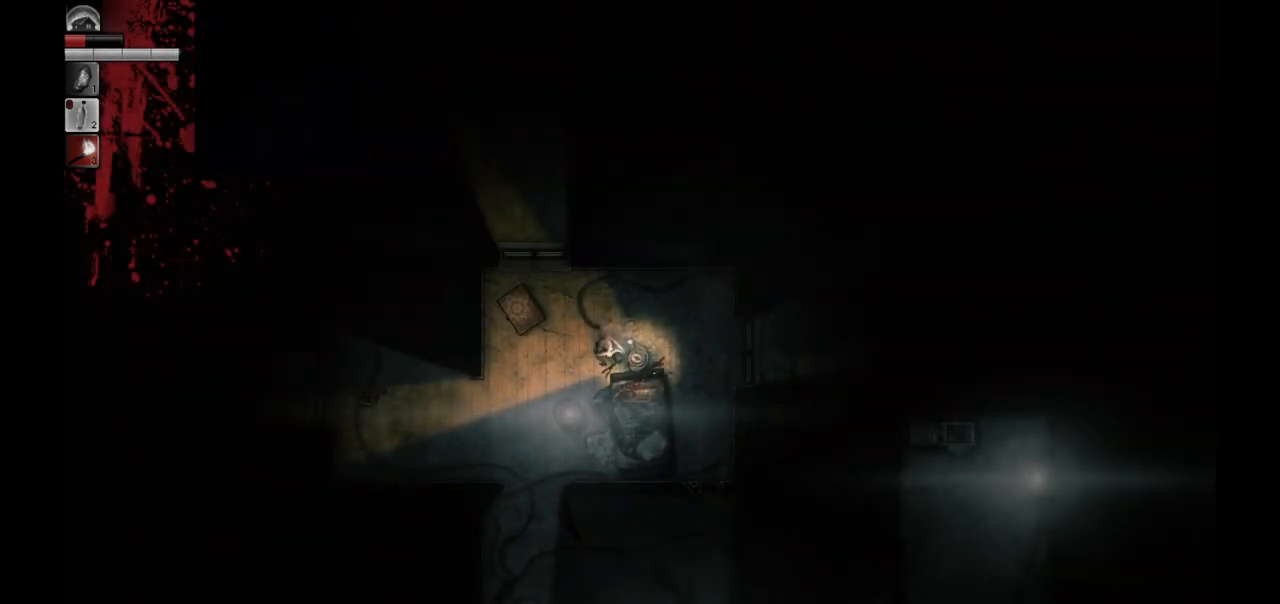
{"buttons": [], "left_stick": "center", "right_stick": "center", "events": [[167, "L1", "up"], [283, "DPAD_DOWN", "down"], [383, "DPAD_DOWN", "up"]]}
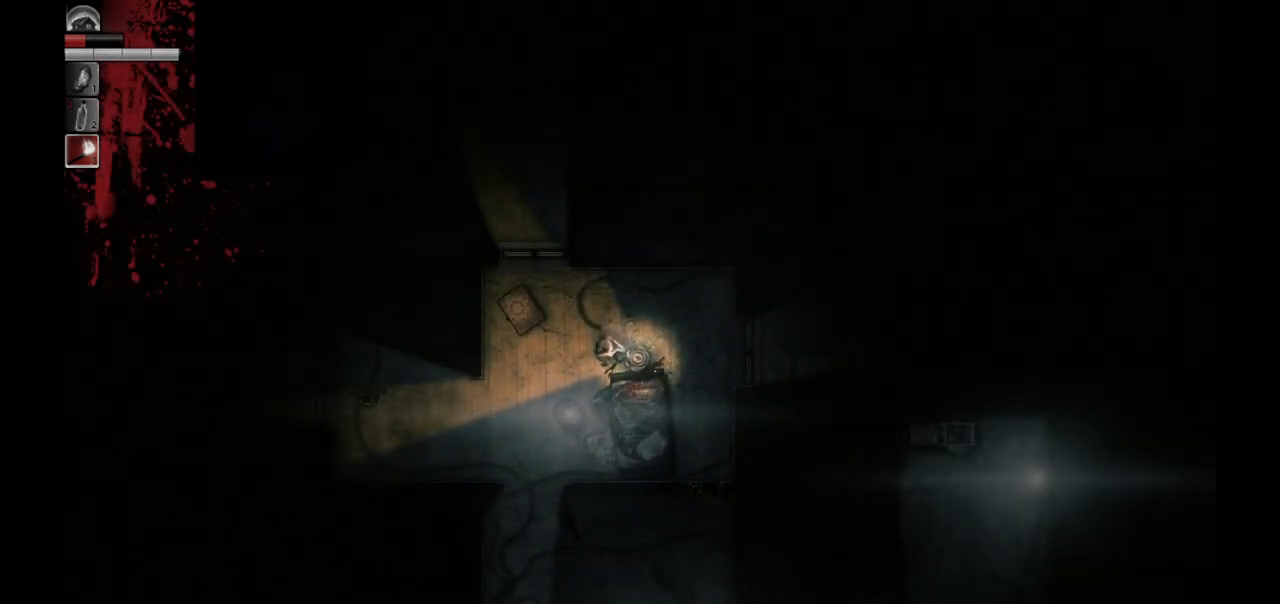
{"buttons": [], "left_stick": "center", "right_stick": "center", "events": []}
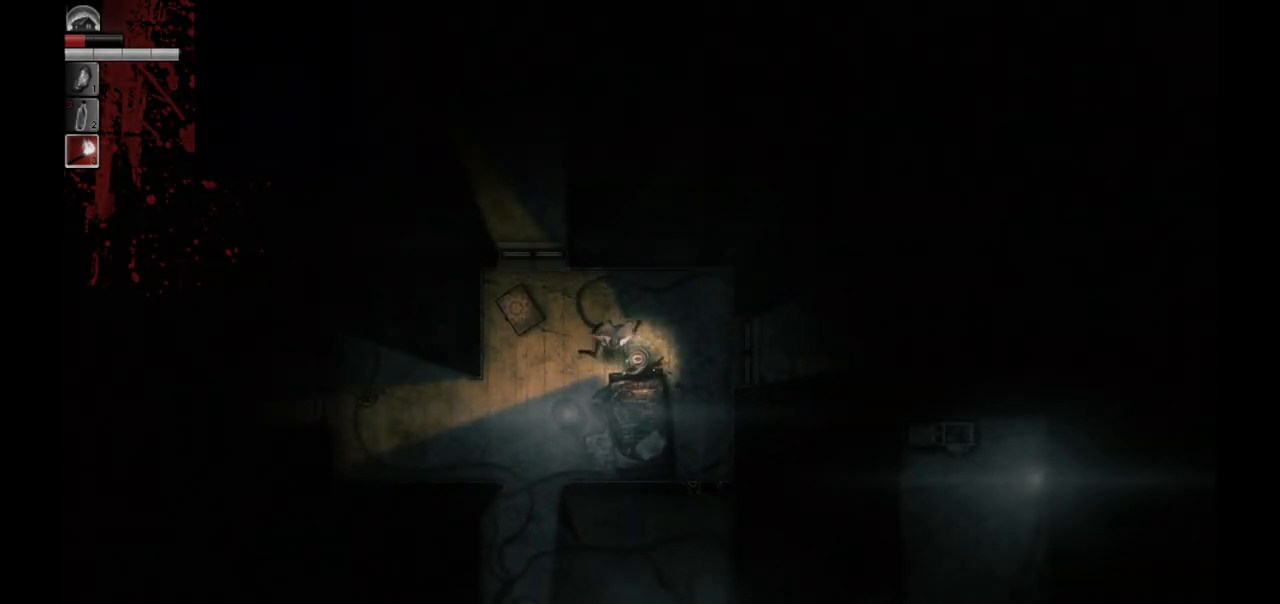
{"buttons": ["L1"], "left_stick": "up-left", "right_stick": "center", "events": [[400, "left_stick", "up-left"], [417, "L1", "down"]]}
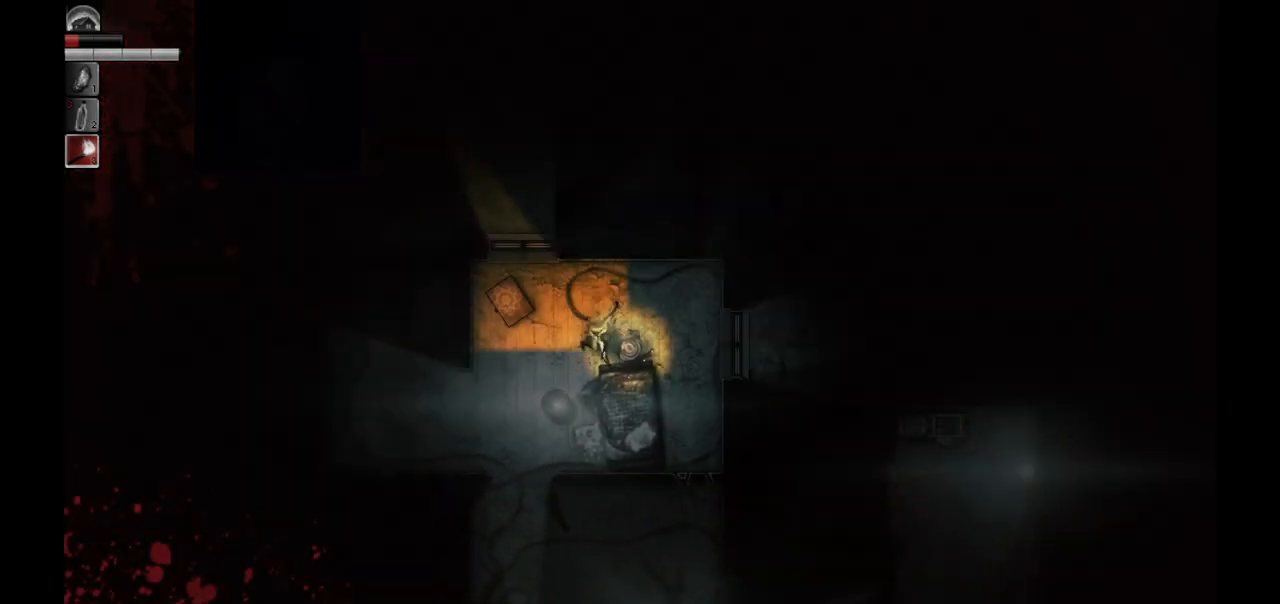
{"buttons": [], "left_stick": "center", "right_stick": "center", "events": [[50, "L1", "up"], [133, "L1", "down"], [167, "left_stick", "center"], [250, "L1", "up"], [300, "left_stick", "left"], [417, "L1", "down"], [483, "L1", "up"], [500, "left_stick", "center"]]}
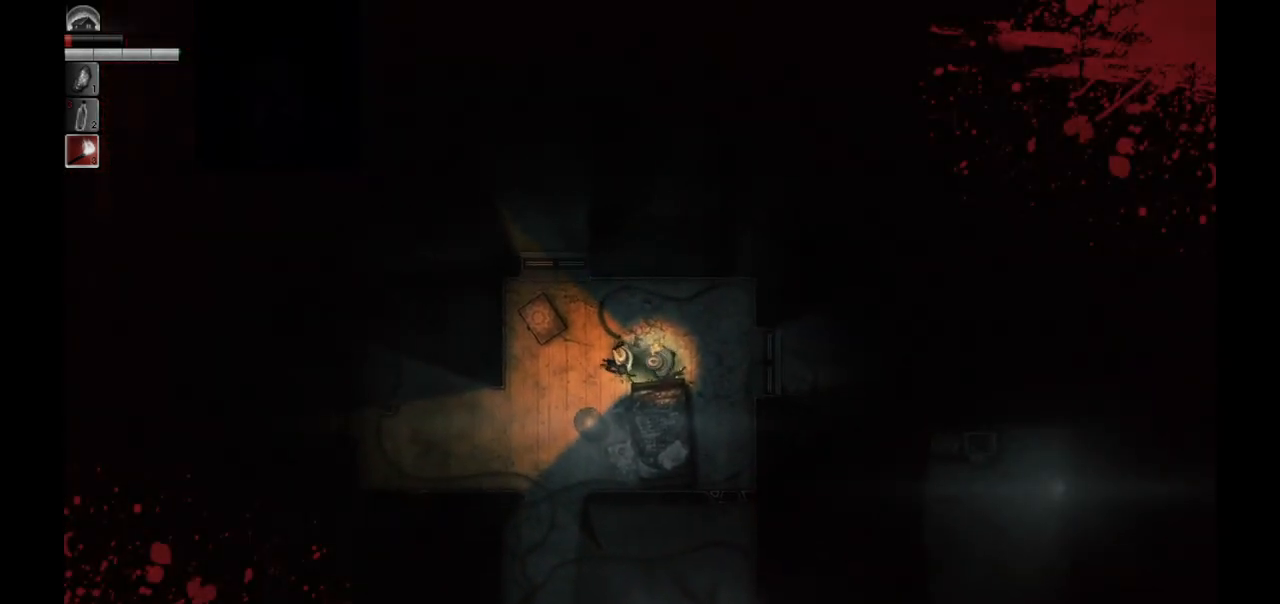
{"buttons": ["L1"], "left_stick": "center", "right_stick": "center", "events": [[67, "L1", "down"], [183, "L1", "up"], [250, "L1", "down"], [283, "left_stick", "left"], [367, "L1", "up"], [367, "left_stick", "center"], [433, "L1", "down"]]}
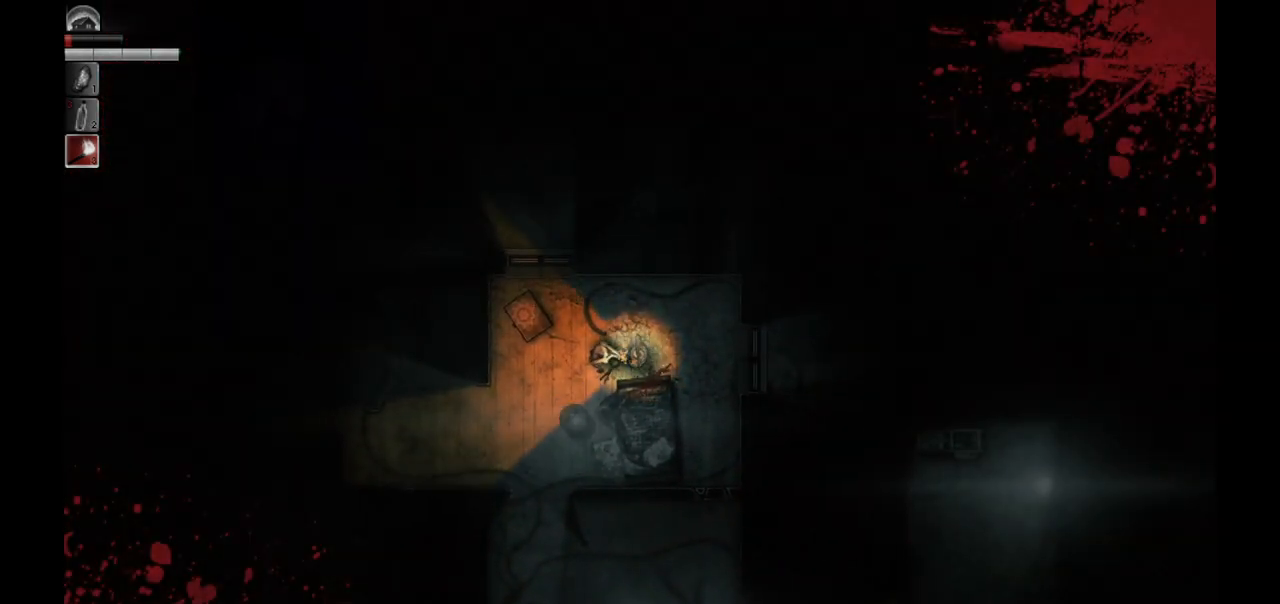
{"buttons": ["L1"], "left_stick": "up-left", "right_stick": "center", "events": [[17, "left_stick", "left"], [33, "L1", "up"], [150, "L1", "down"], [200, "L1", "up"], [267, "L1", "down"], [383, "L1", "up"], [500, "L1", "down"], [500, "left_stick", "up-left"]]}
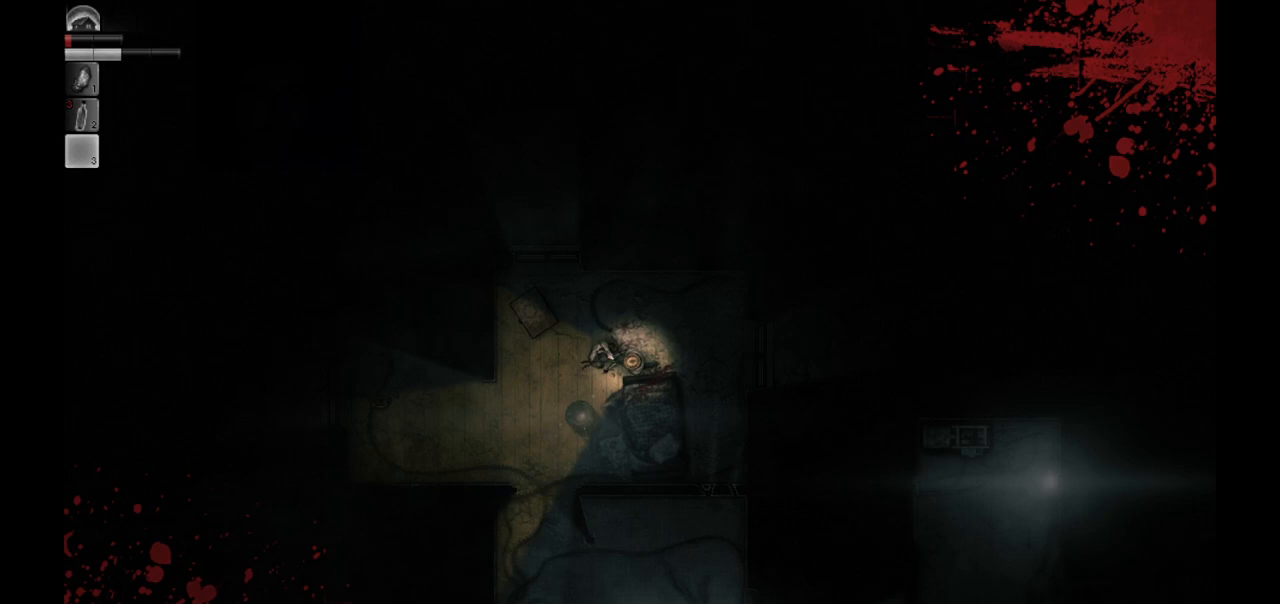
{"buttons": [], "left_stick": "left", "right_stick": "center", "events": [[117, "L1", "up"], [183, "left_stick", "left"], [233, "L1", "down"], [350, "L1", "up"]]}
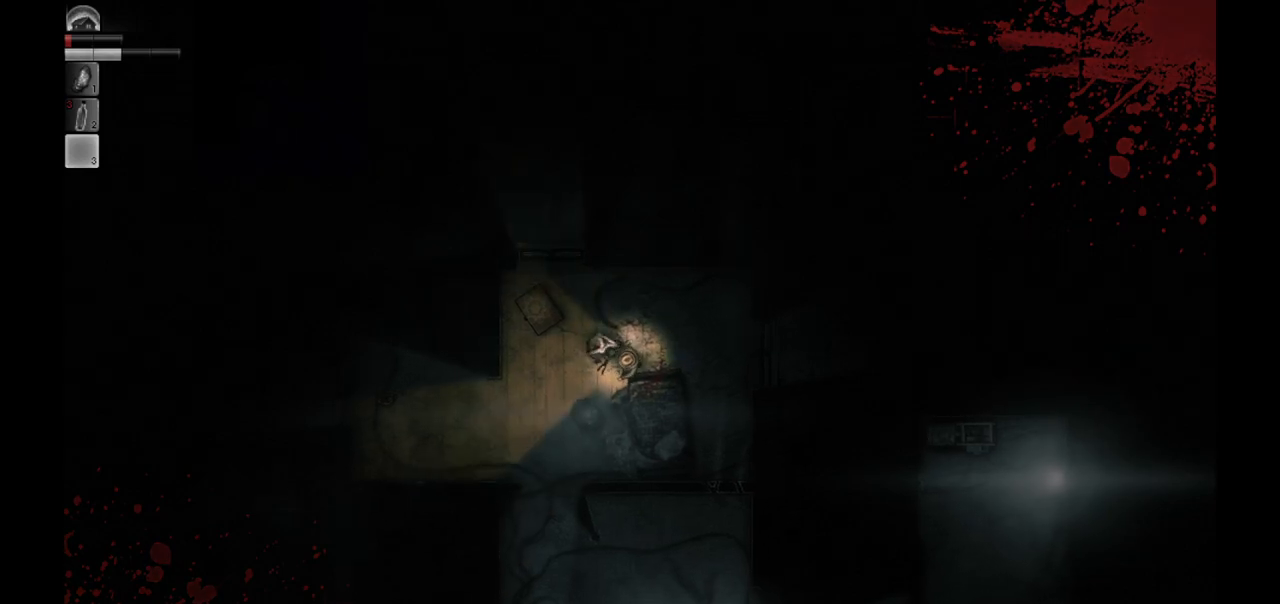
{"buttons": ["L1"], "left_stick": "left", "right_stick": "center", "events": [[17, "L1", "down"], [33, "left_stick", "up-left"], [167, "L1", "up"], [183, "left_stick", "center"], [233, "L1", "down"], [367, "L1", "up"], [367, "left_stick", "left"], [450, "L1", "down"]]}
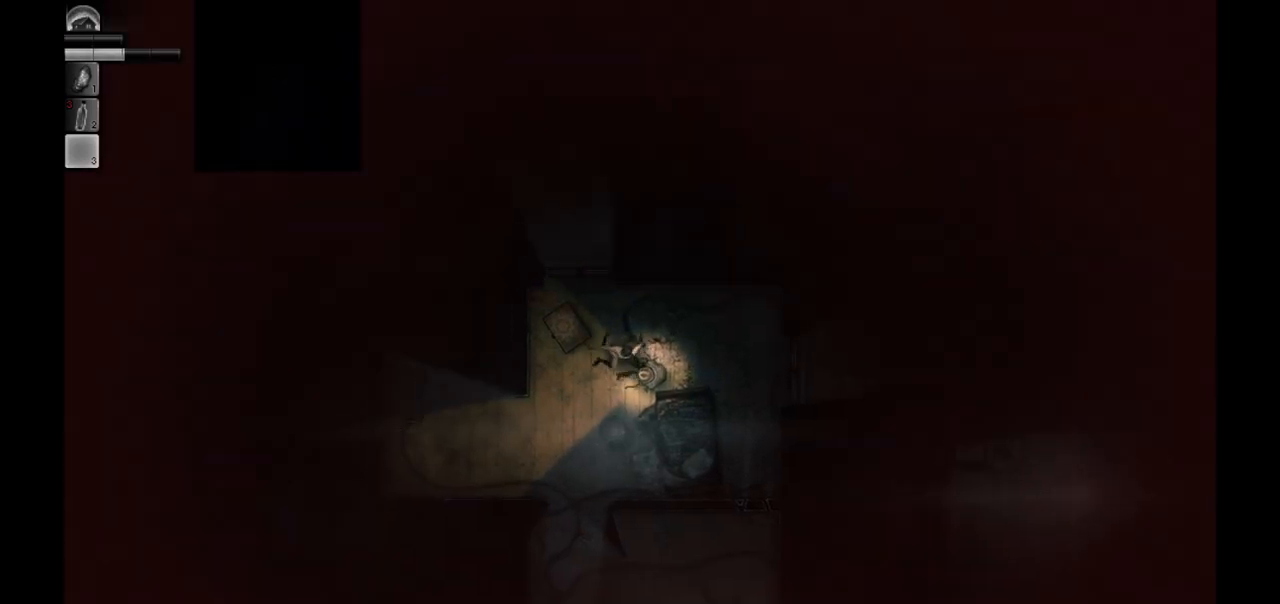
{"buttons": [], "left_stick": "right", "right_stick": "center", "events": [[17, "L1", "up"], [33, "left_stick", "center"], [100, "L1", "down"], [233, "L1", "up"], [283, "L1", "down"], [417, "L1", "up"], [450, "left_stick", "right"]]}
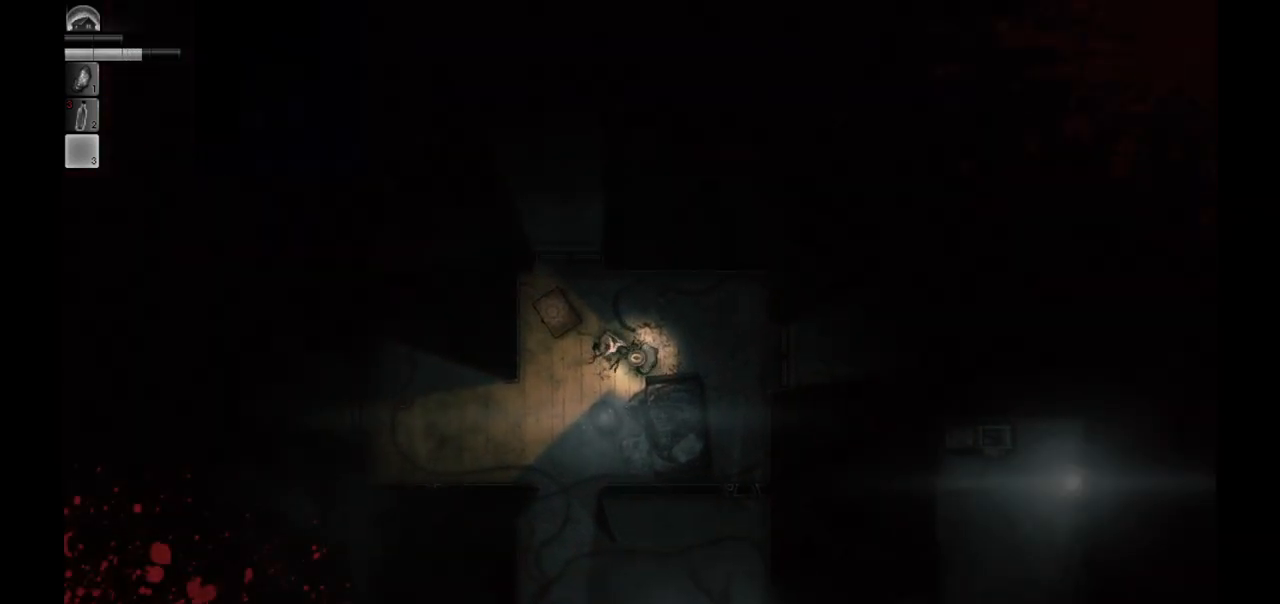
{"buttons": ["L1"], "left_stick": "up-left", "right_stick": "center", "events": [[433, "left_stick", "up-left"], [467, "L1", "down"]]}
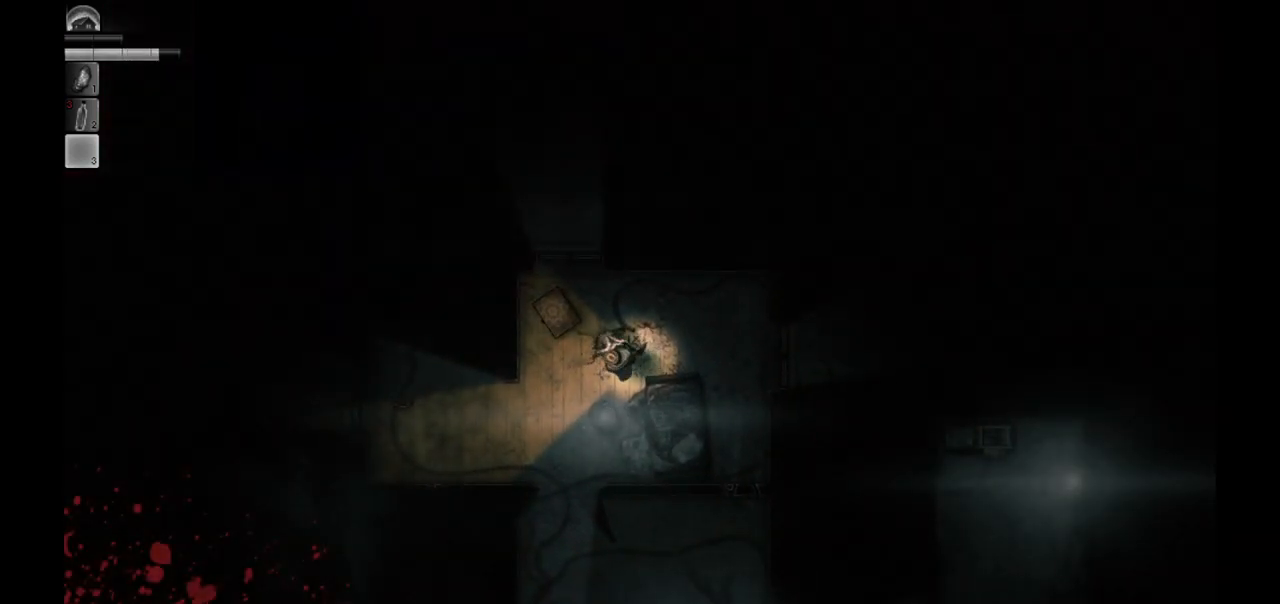
{"buttons": [], "left_stick": "up-left", "right_stick": "center", "events": [[83, "L1", "up"], [167, "L1", "down"], [317, "L1", "up"]]}
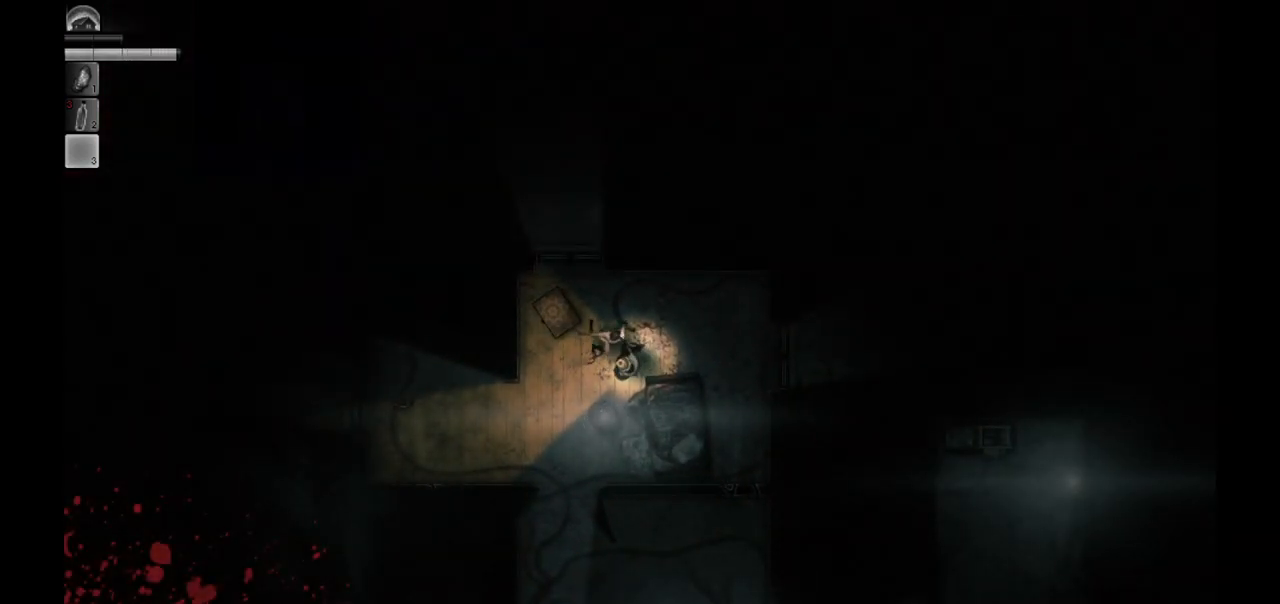
{"buttons": [], "left_stick": "down", "right_stick": "center", "events": [[67, "left_stick", "center"], [217, "left_stick", "down"]]}
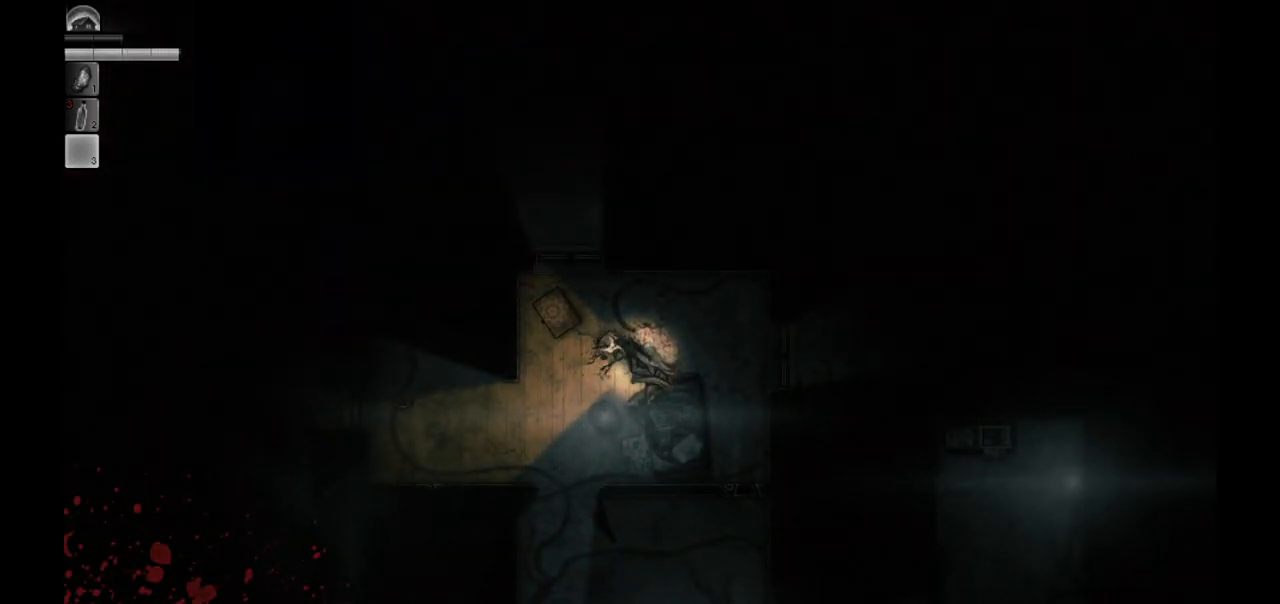
{"buttons": [], "left_stick": "center", "right_stick": "center", "events": [[50, "left_stick", "center"]]}